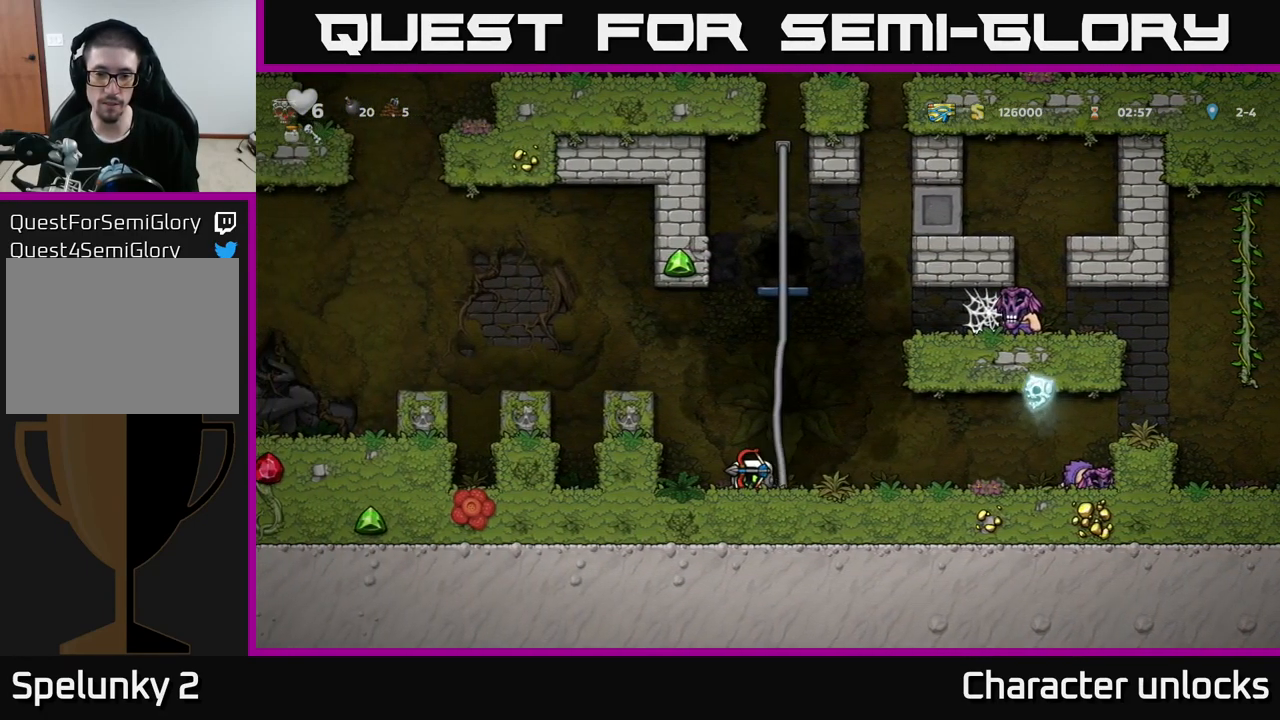
Gameplay with a controller (Xbox layout); each line is a JSON object with the inputs held at the frame after it. "events" lists button and stick changes between this image and that frame as [ms after this image, input, new state], when the widget could be followed in between. Not read: right_stick.
{"buttons": ["DPAD_UP"], "left_stick": "center", "events": [[17, "X", "up"], [67, "A", "down"], [67, "DPAD_UP", "down"], [100, "DPAD_RIGHT", "down"], [233, "A", "up"], [233, "DPAD_RIGHT", "up"]]}
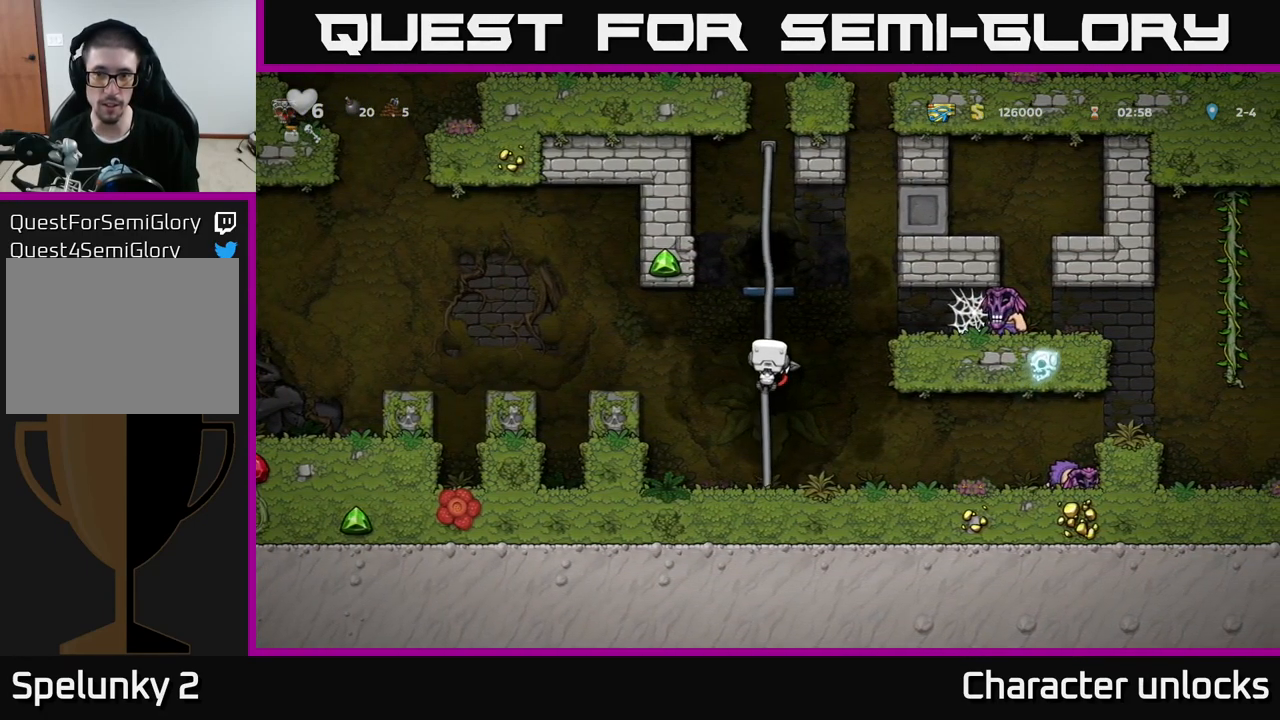
{"buttons": [], "left_stick": "center", "events": [[200, "A", "down"], [367, "A", "up"], [417, "DPAD_UP", "up"]]}
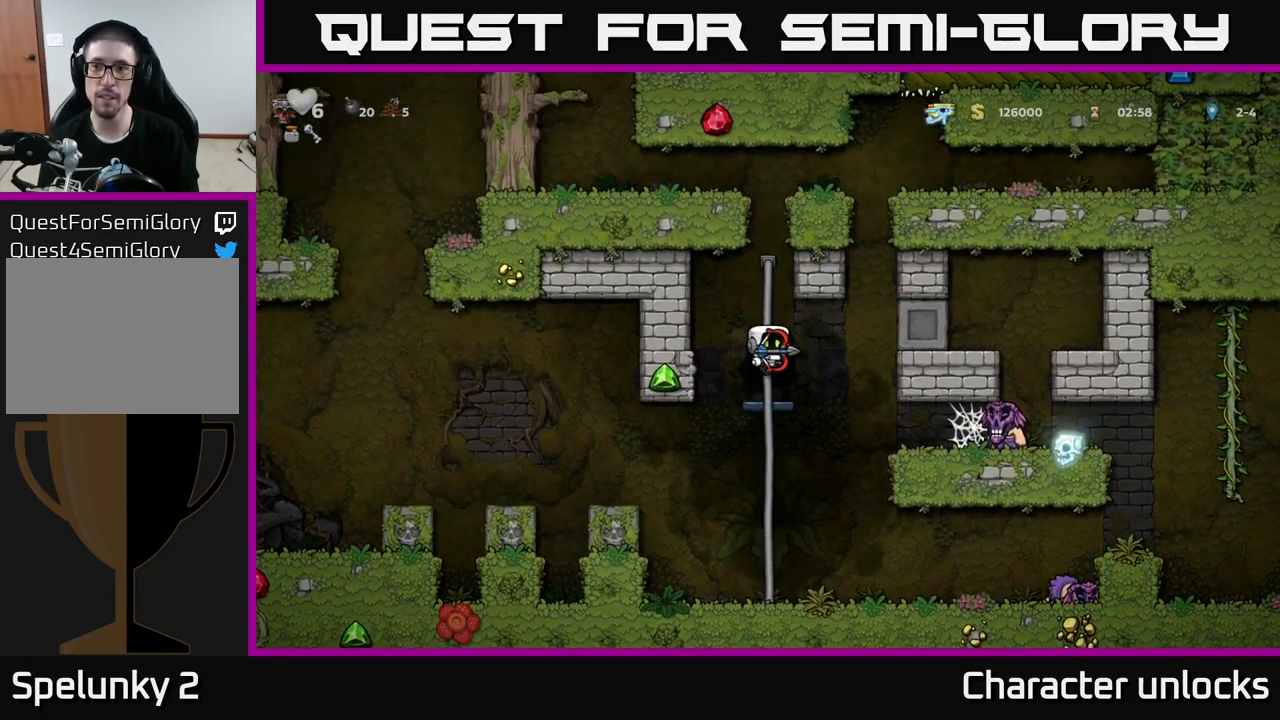
{"buttons": ["L2"], "left_stick": "center", "events": [[184, "L2", "down"], [317, "L2", "up"], [367, "L2", "down"], [434, "L2", "up"], [500, "L2", "down"]]}
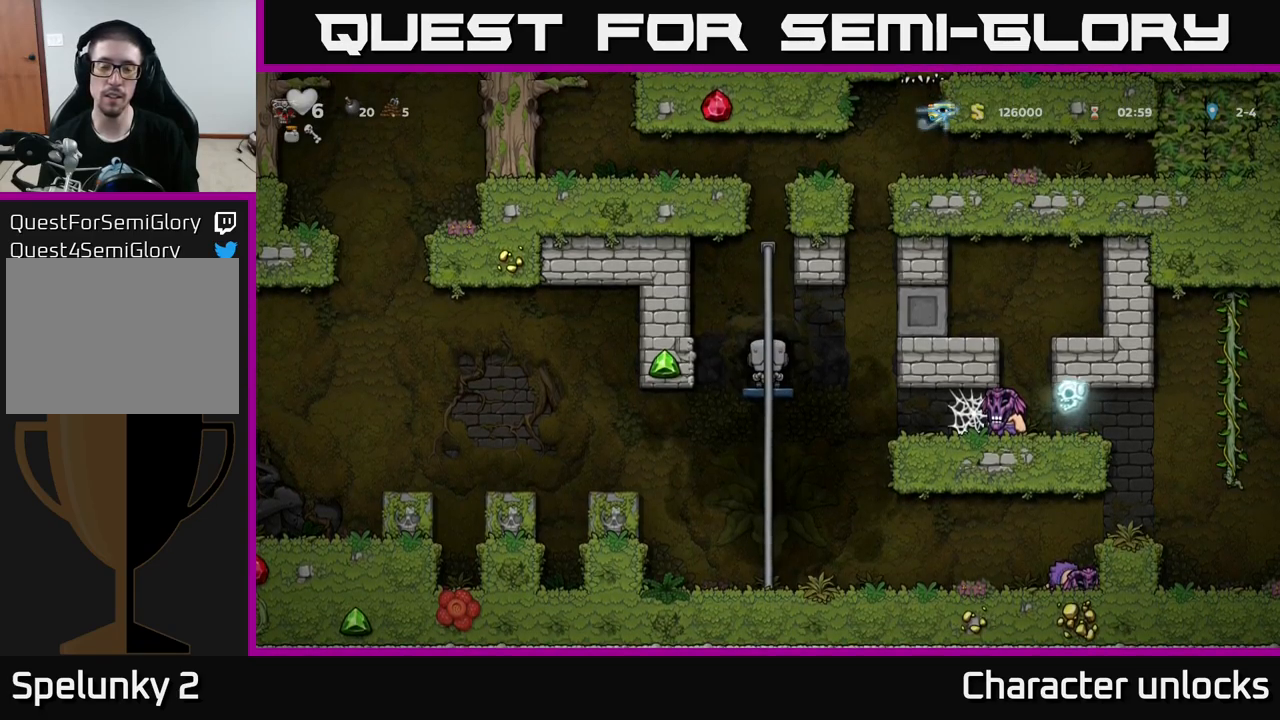
{"buttons": ["L2"], "left_stick": "center", "events": [[100, "L2", "up"], [134, "L2", "down"], [234, "L2", "up"], [300, "L2", "down"], [367, "L2", "up"], [434, "L2", "down"]]}
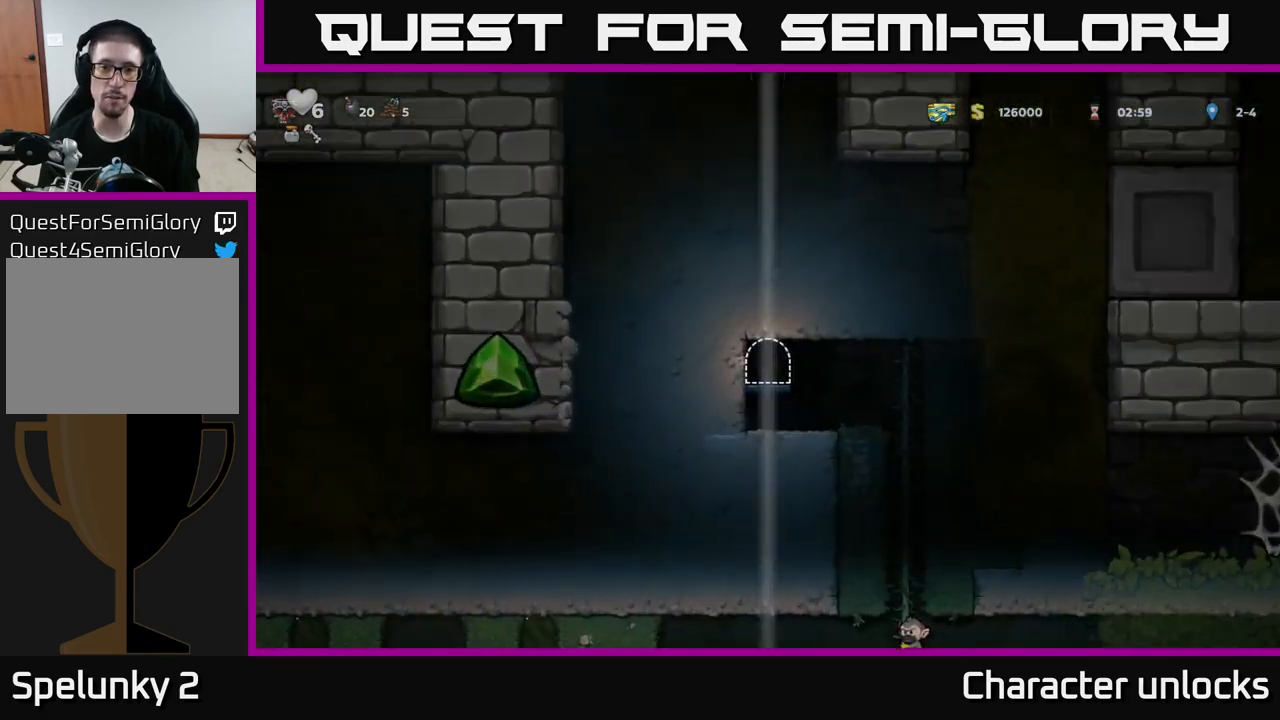
{"buttons": ["DPAD_RIGHT"], "left_stick": "center", "events": [[17, "L2", "up"], [100, "L2", "down"], [200, "L2", "up"], [317, "DPAD_RIGHT", "down"]]}
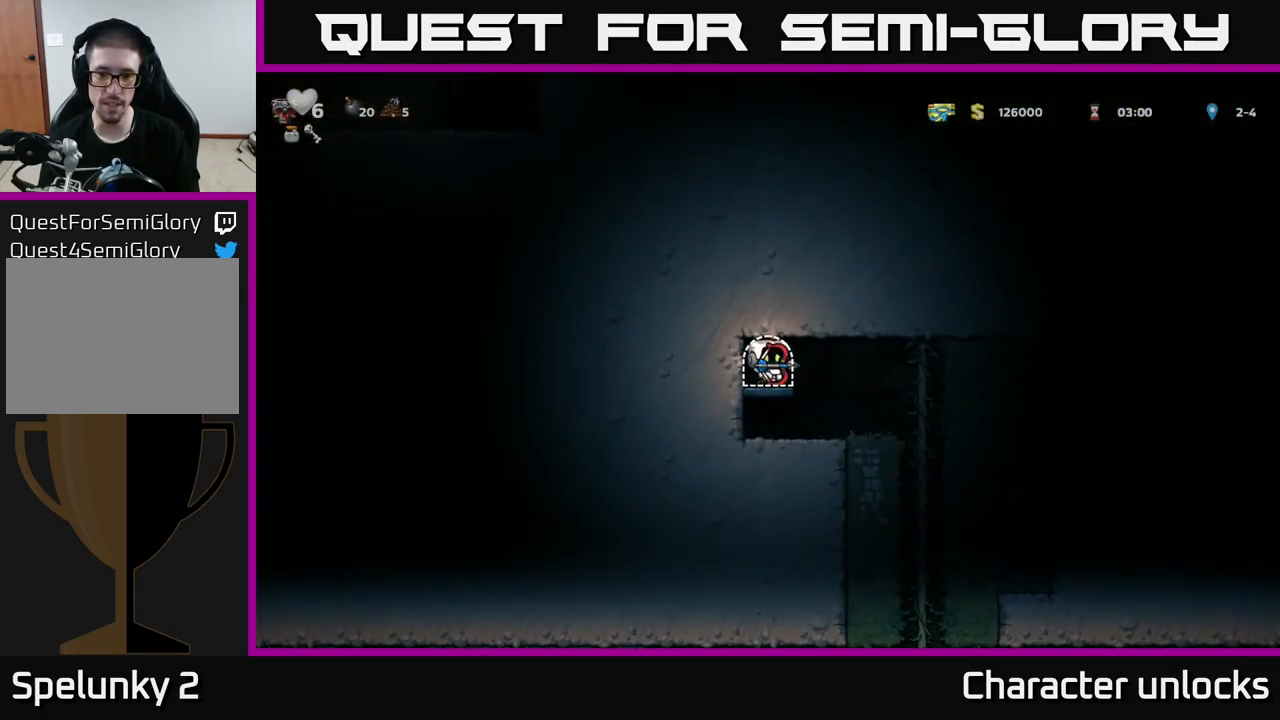
{"buttons": [], "left_stick": "center", "events": [[300, "DPAD_UP", "down"], [350, "DPAD_RIGHT", "up"], [367, "DPAD_UP", "up"], [400, "DPAD_DOWN", "down"], [417, "A", "down"], [500, "A", "up"], [500, "DPAD_DOWN", "up"]]}
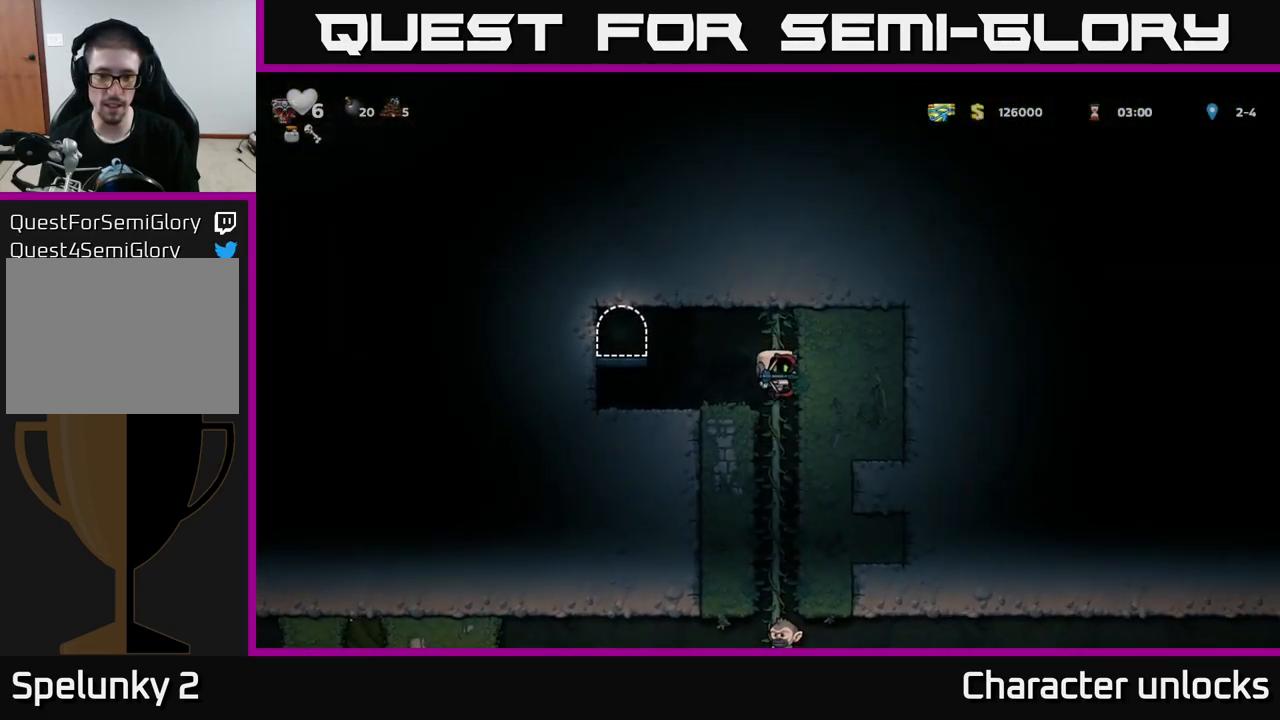
{"buttons": [], "left_stick": "center", "events": []}
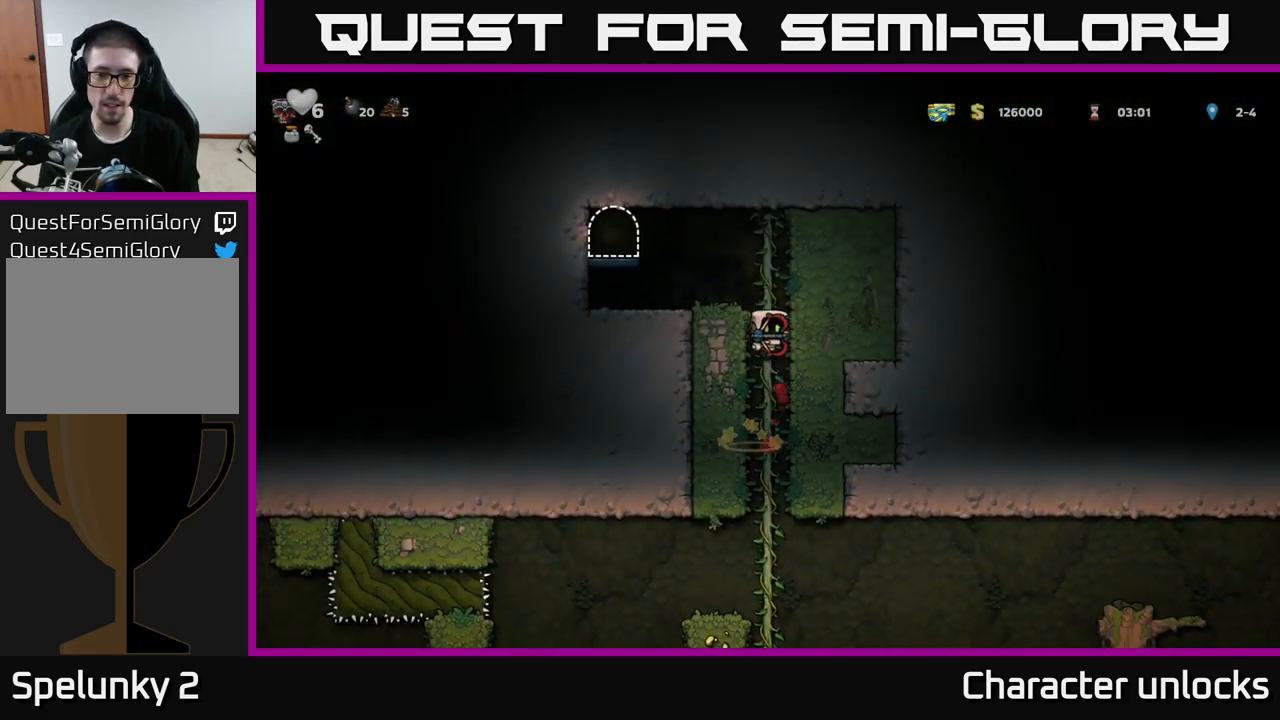
{"buttons": [], "left_stick": "center", "events": []}
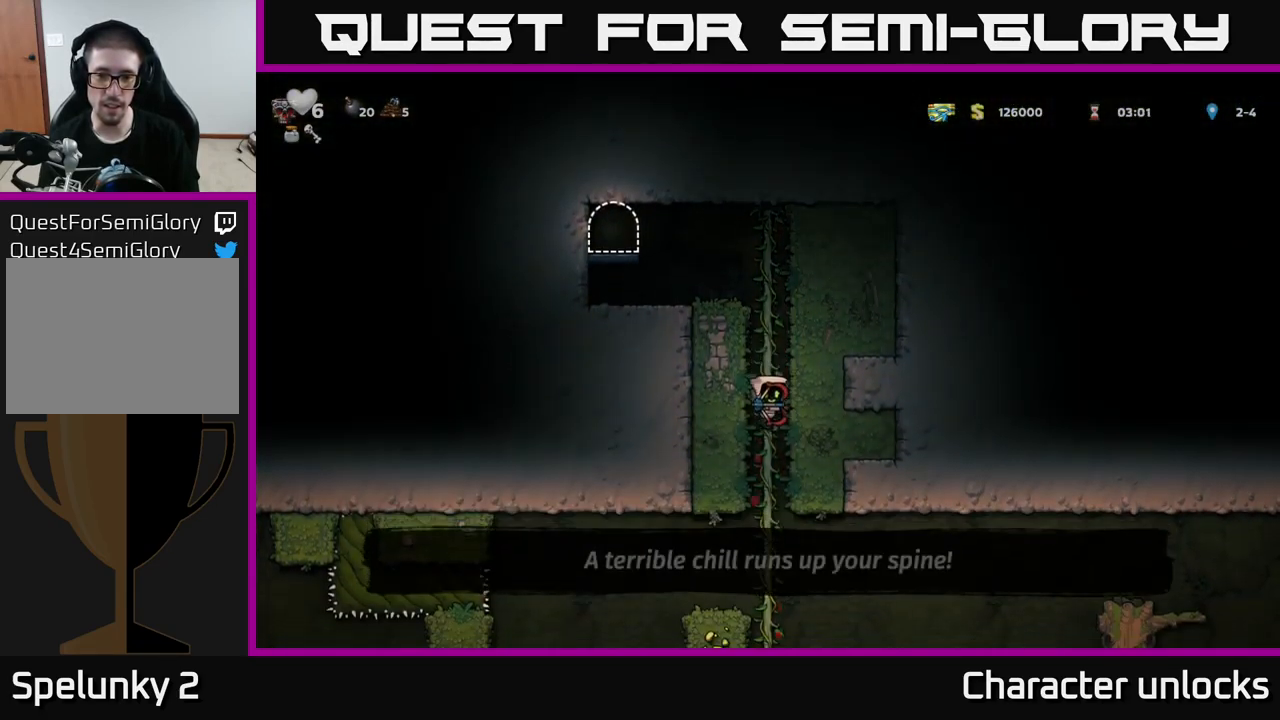
{"buttons": ["DPAD_DOWN"], "left_stick": "center", "events": [[250, "DPAD_UP", "down"], [350, "DPAD_UP", "up"], [367, "A", "down"], [400, "DPAD_DOWN", "down"], [500, "A", "up"]]}
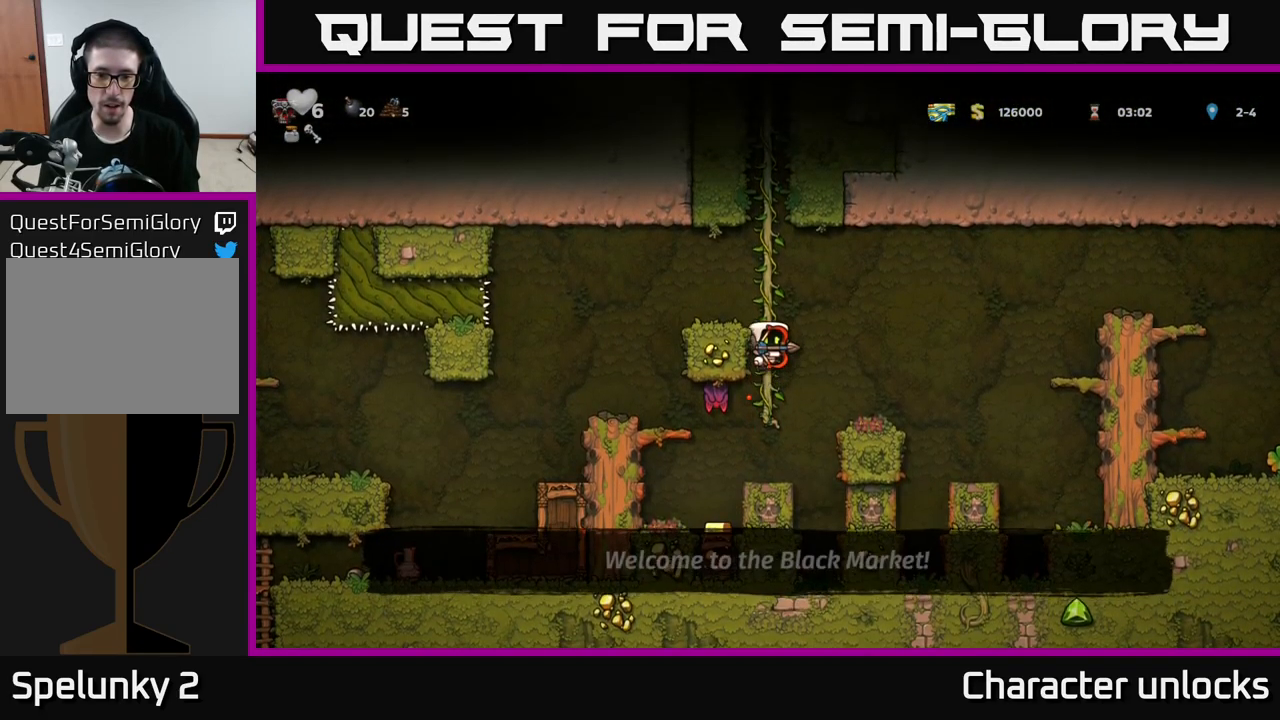
{"buttons": [], "left_stick": "center", "events": [[84, "DPAD_DOWN", "up"]]}
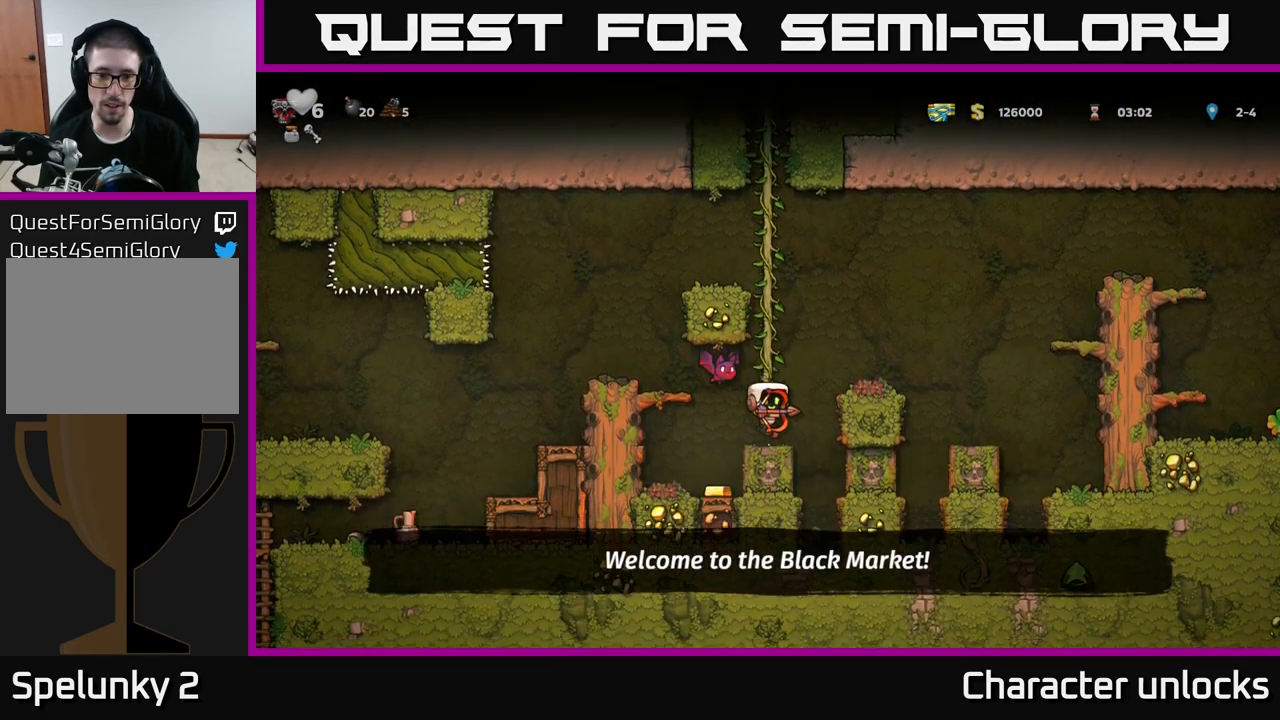
{"buttons": ["DPAD_LEFT"], "left_stick": "center", "events": [[50, "A", "down"], [50, "DPAD_RIGHT", "down"], [217, "DPAD_RIGHT", "up"], [234, "A", "up"], [484, "DPAD_LEFT", "down"]]}
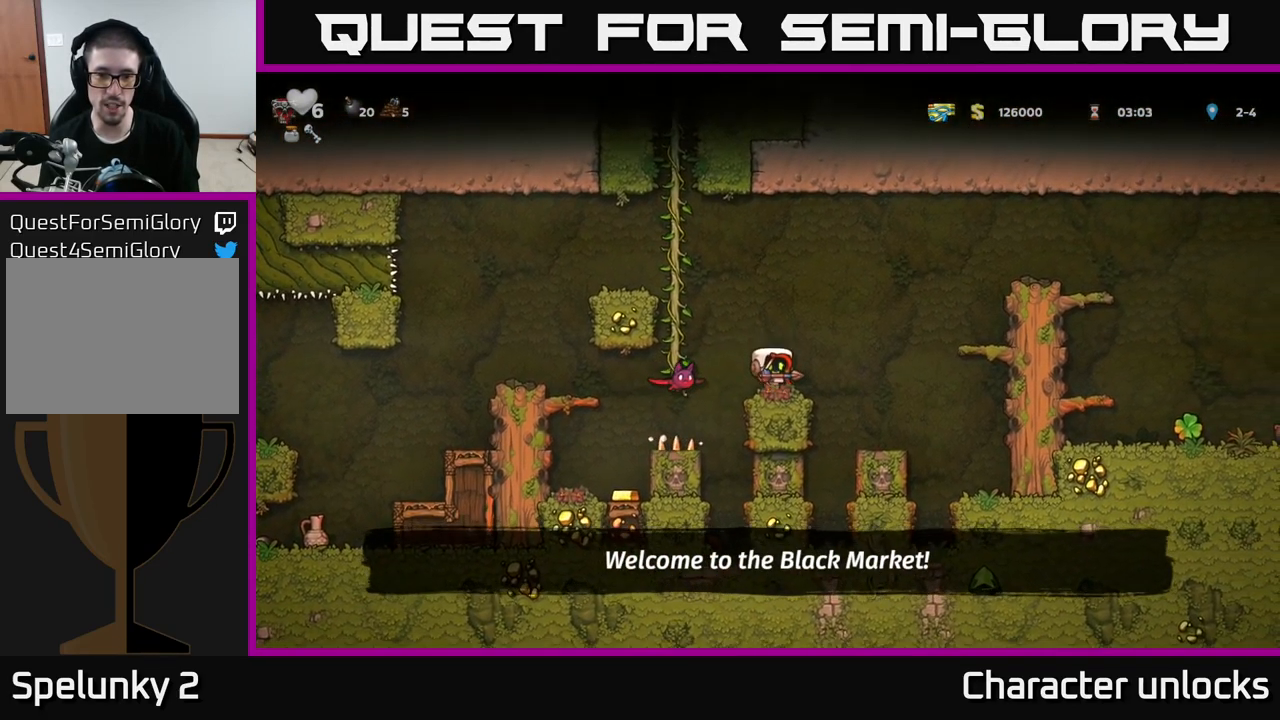
{"buttons": ["DPAD_LEFT"], "left_stick": "center", "events": [[17, "A", "down"], [167, "DPAD_UP", "down"], [217, "A", "up"], [300, "A", "down"], [334, "DPAD_UP", "up"], [450, "A", "up"]]}
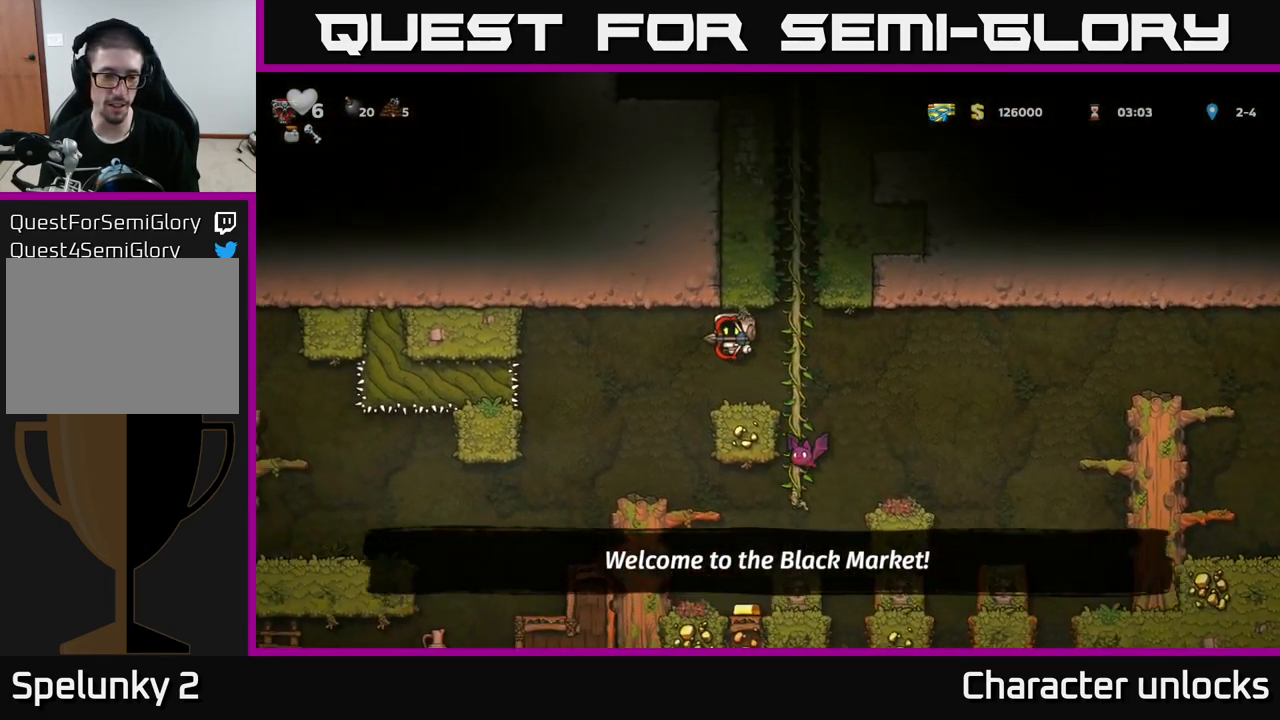
{"buttons": [], "left_stick": "center", "events": [[283, "DPAD_LEFT", "up"]]}
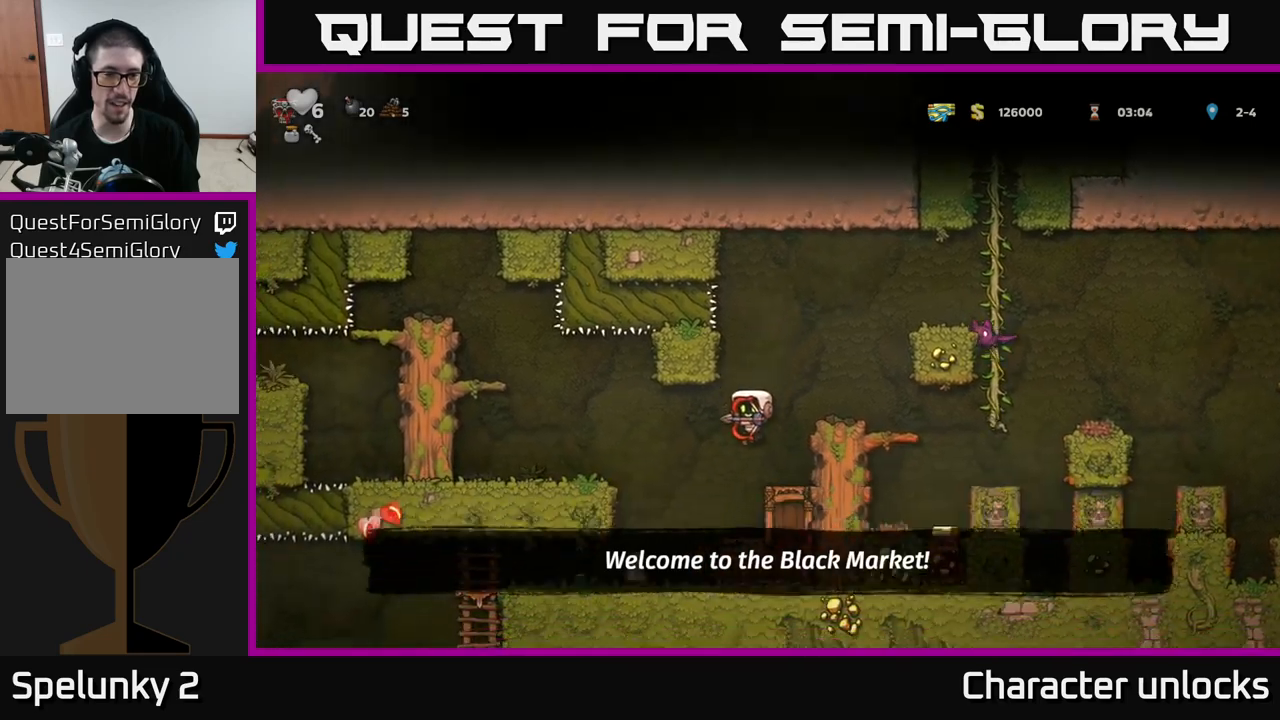
{"buttons": ["DPAD_RIGHT"], "left_stick": "center", "events": [[283, "A", "down"], [400, "DPAD_RIGHT", "down"], [500, "A", "up"]]}
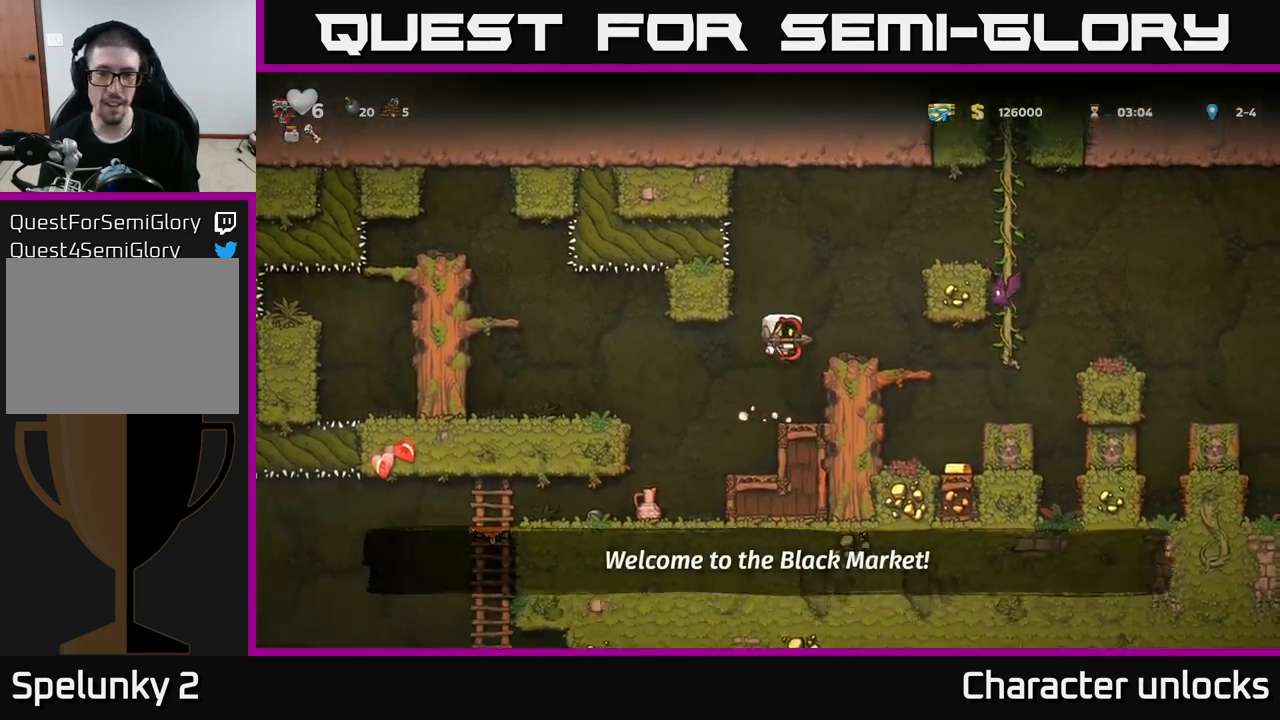
{"buttons": ["DPAD_RIGHT"], "left_stick": "center", "events": [[33, "DPAD_RIGHT", "up"], [233, "A", "down"], [333, "DPAD_RIGHT", "down"], [433, "A", "up"]]}
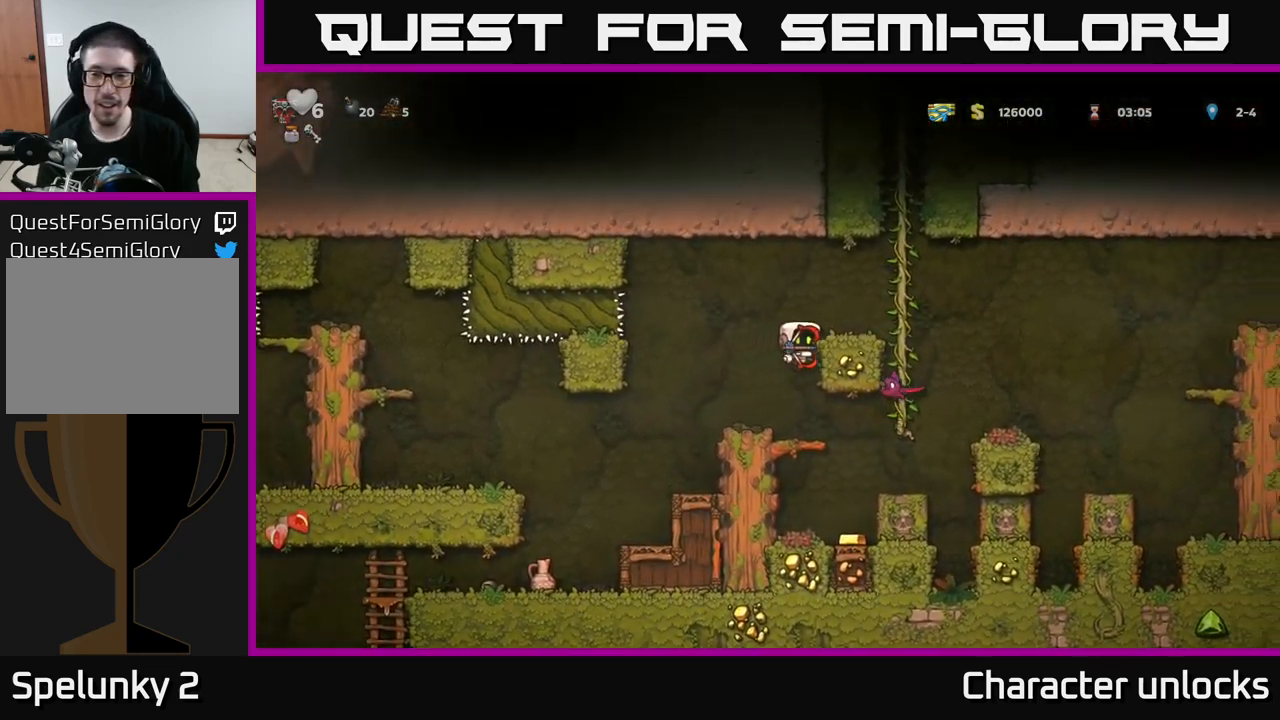
{"buttons": ["DPAD_RIGHT"], "left_stick": "center", "events": [[83, "A", "down"], [266, "A", "up"], [350, "DPAD_RIGHT", "up"], [500, "DPAD_RIGHT", "down"]]}
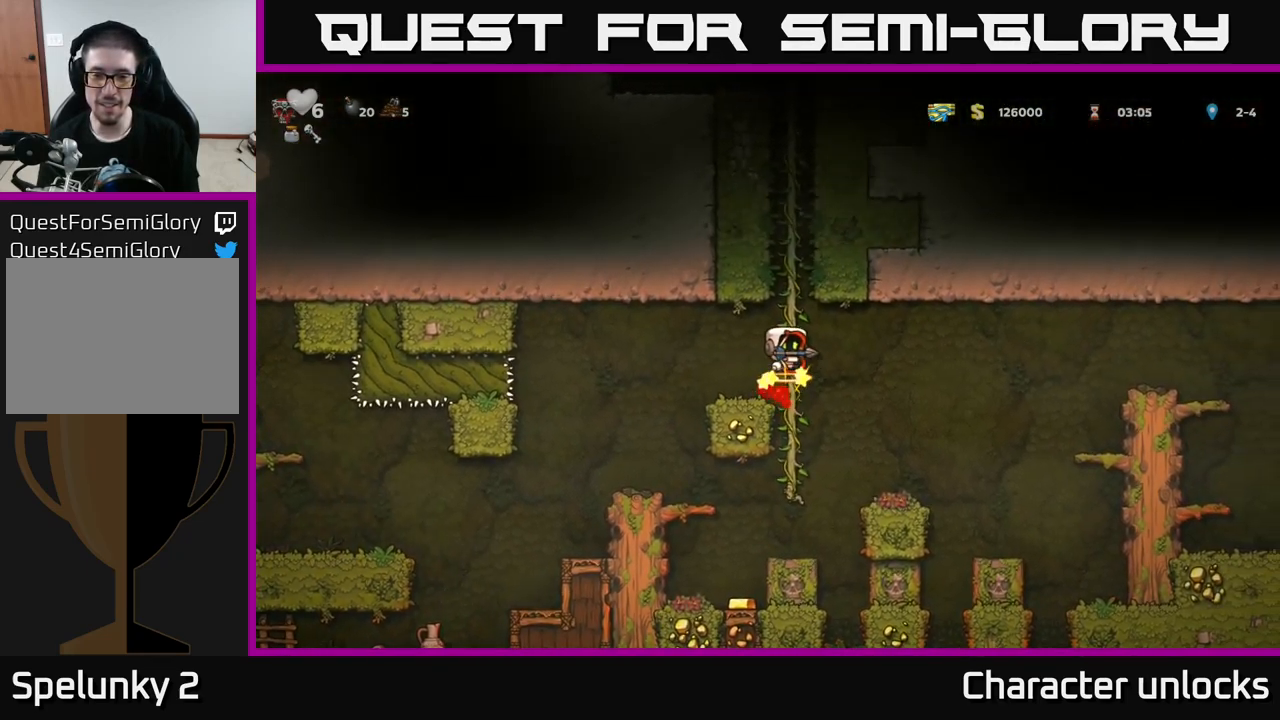
{"buttons": [], "left_stick": "center", "events": [[133, "DPAD_RIGHT", "up"], [166, "DPAD_LEFT", "down"], [350, "DPAD_LEFT", "up"]]}
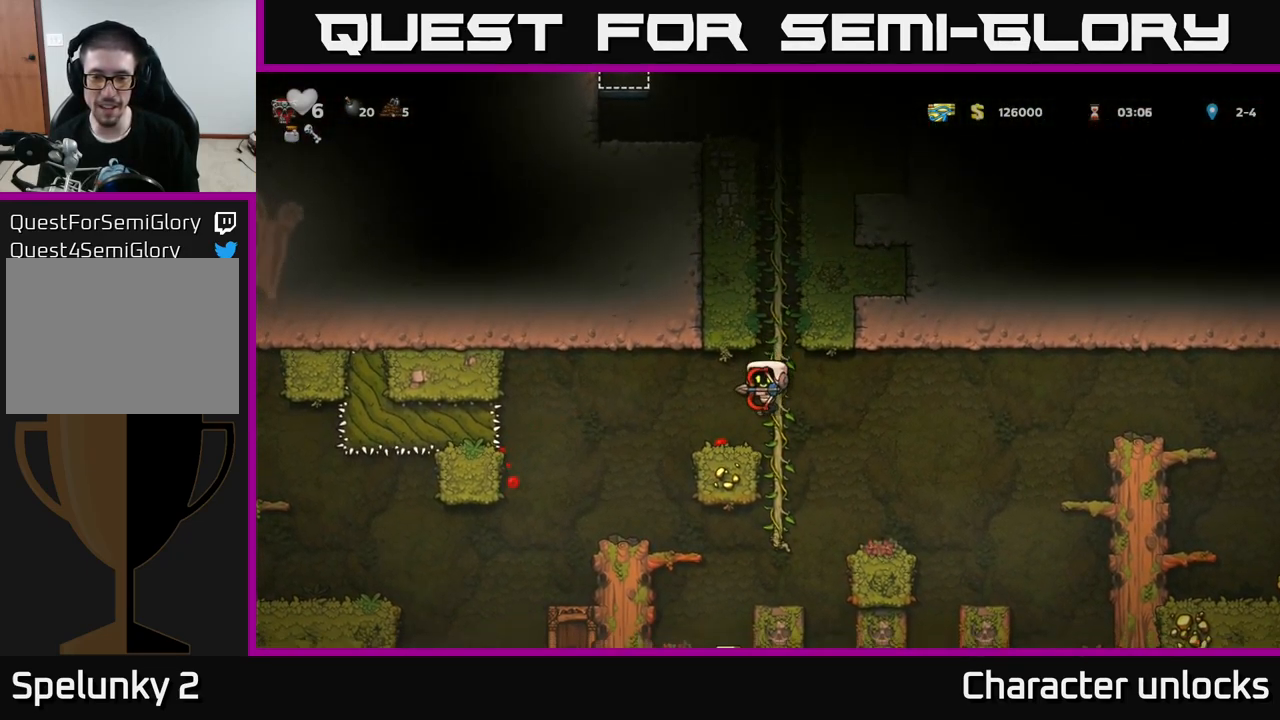
{"buttons": [], "left_stick": "center", "events": [[166, "DPAD_RIGHT", "down"], [250, "A", "down"], [400, "A", "up"], [400, "DPAD_RIGHT", "up"]]}
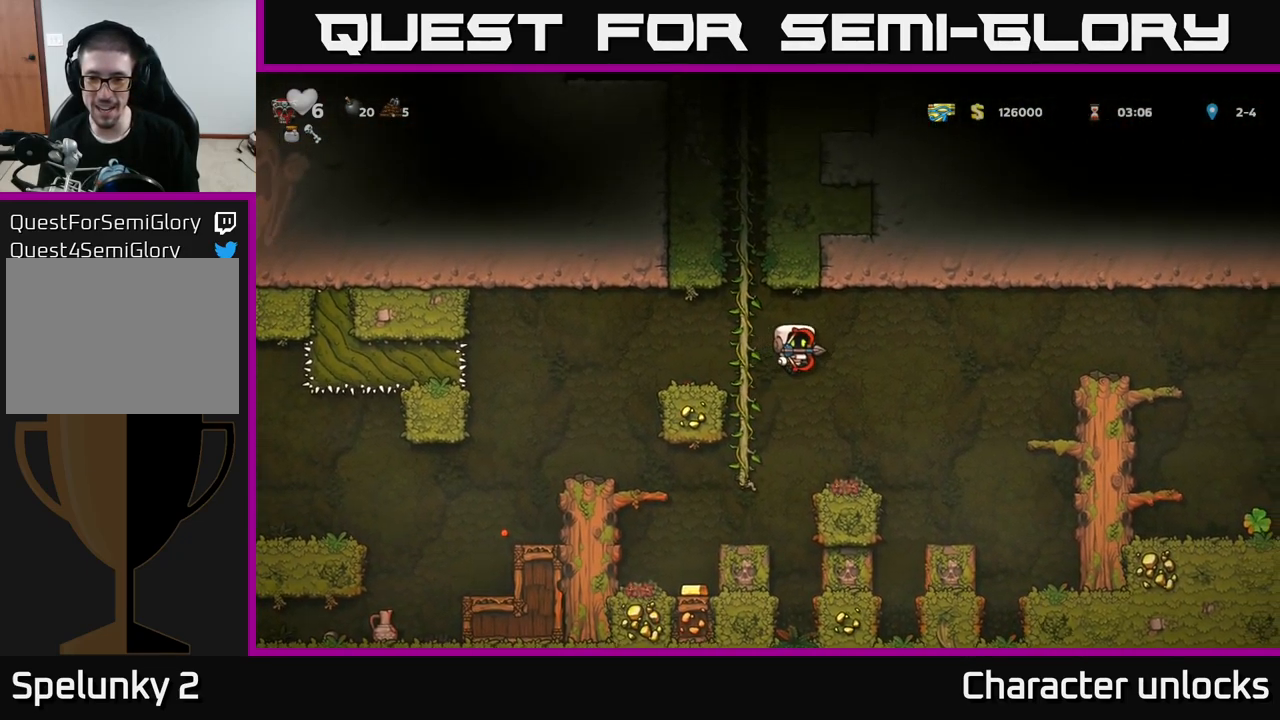
{"buttons": ["A", "DPAD_RIGHT"], "left_stick": "center", "events": [[166, "DPAD_RIGHT", "down"], [416, "A", "down"]]}
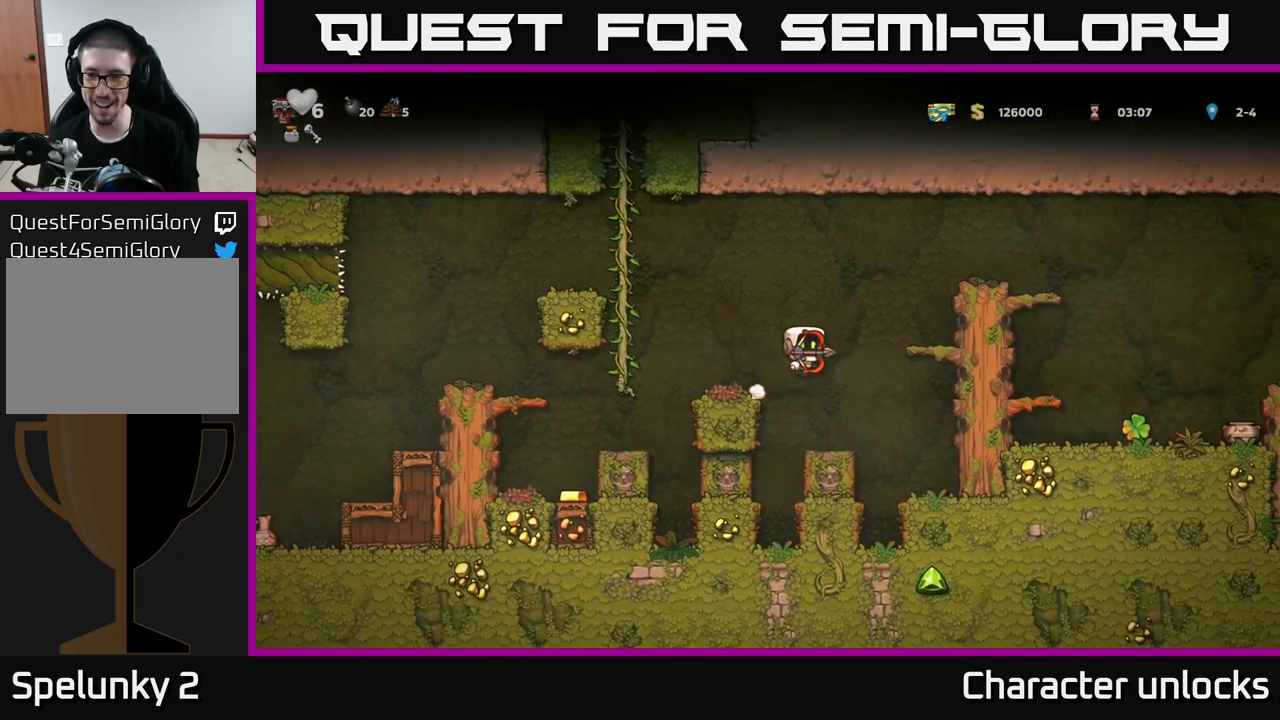
{"buttons": ["A", "DPAD_RIGHT"], "left_stick": "center", "events": [[166, "A", "up"], [333, "A", "down"]]}
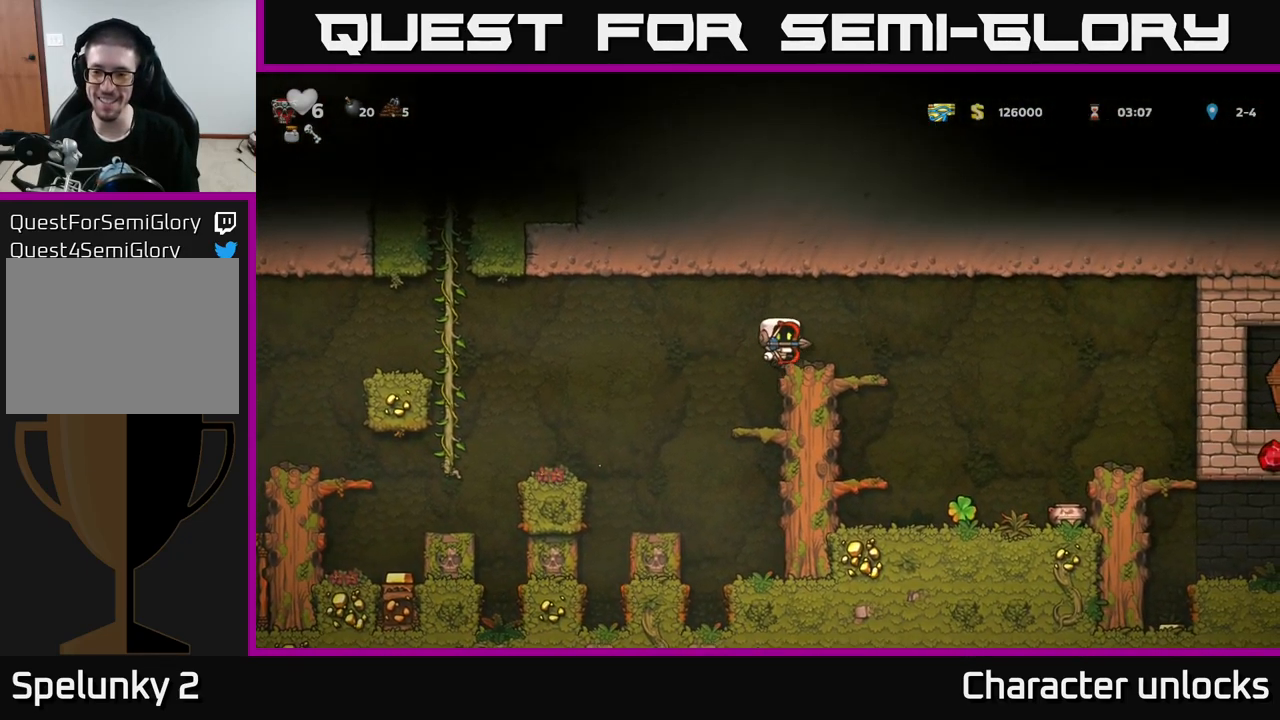
{"buttons": [], "left_stick": "center", "events": [[33, "A", "up"], [316, "DPAD_RIGHT", "up"], [400, "DPAD_LEFT", "down"], [500, "DPAD_LEFT", "up"]]}
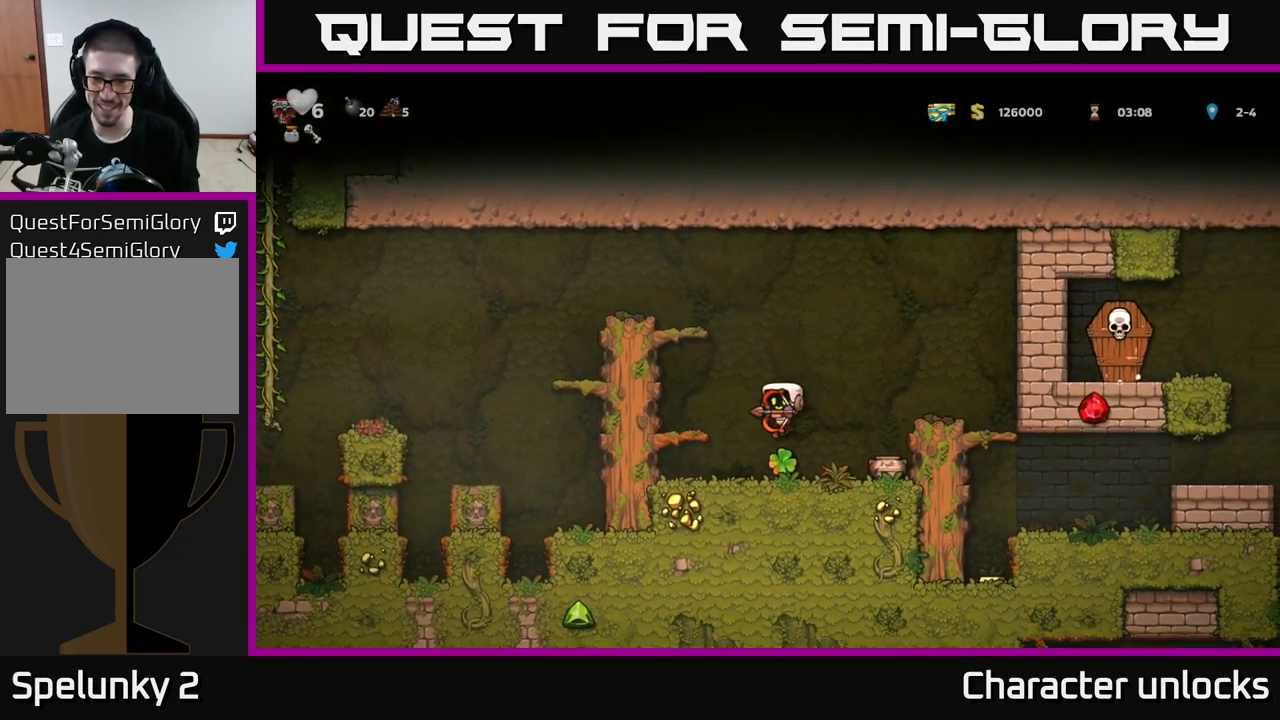
{"buttons": ["DPAD_RIGHT"], "left_stick": "center", "events": [[100, "DPAD_RIGHT", "down"], [133, "A", "down"], [450, "A", "up"]]}
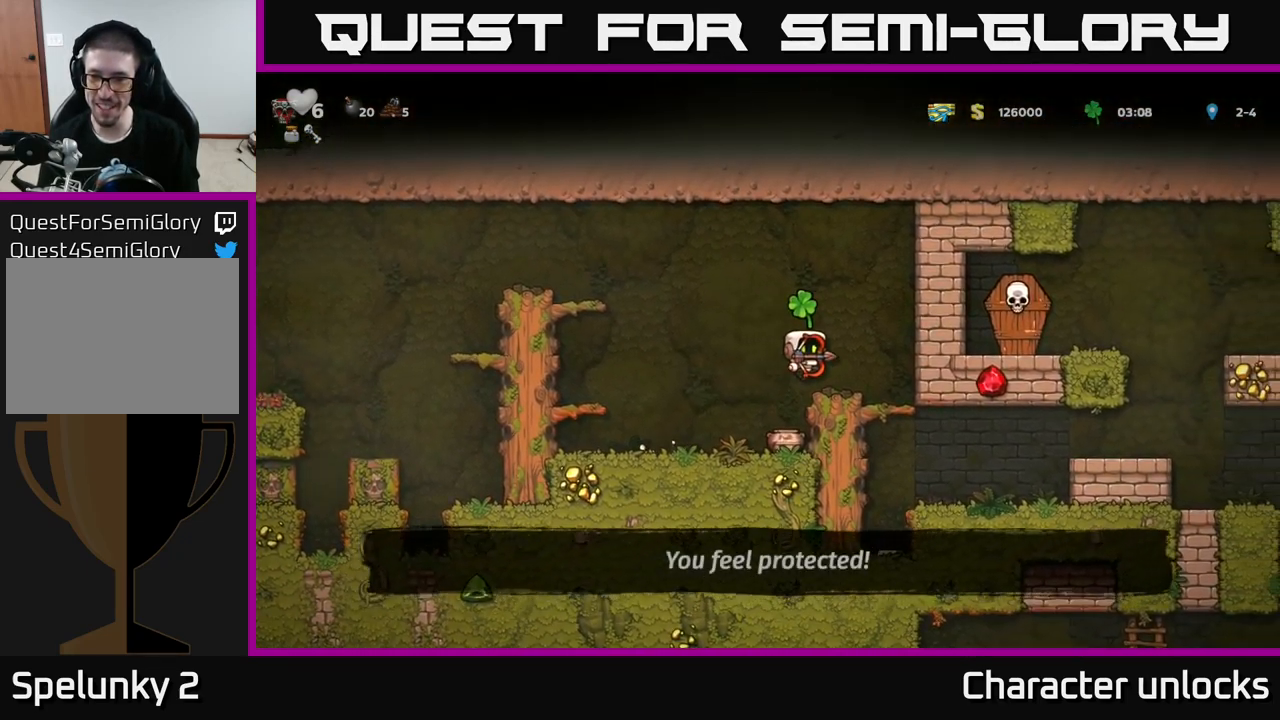
{"buttons": ["DPAD_RIGHT"], "left_stick": "center", "events": [[150, "DPAD_RIGHT", "up"], [166, "DPAD_DOWN", "down"], [233, "A", "down"], [333, "DPAD_DOWN", "up"], [367, "A", "up"], [483, "DPAD_RIGHT", "down"]]}
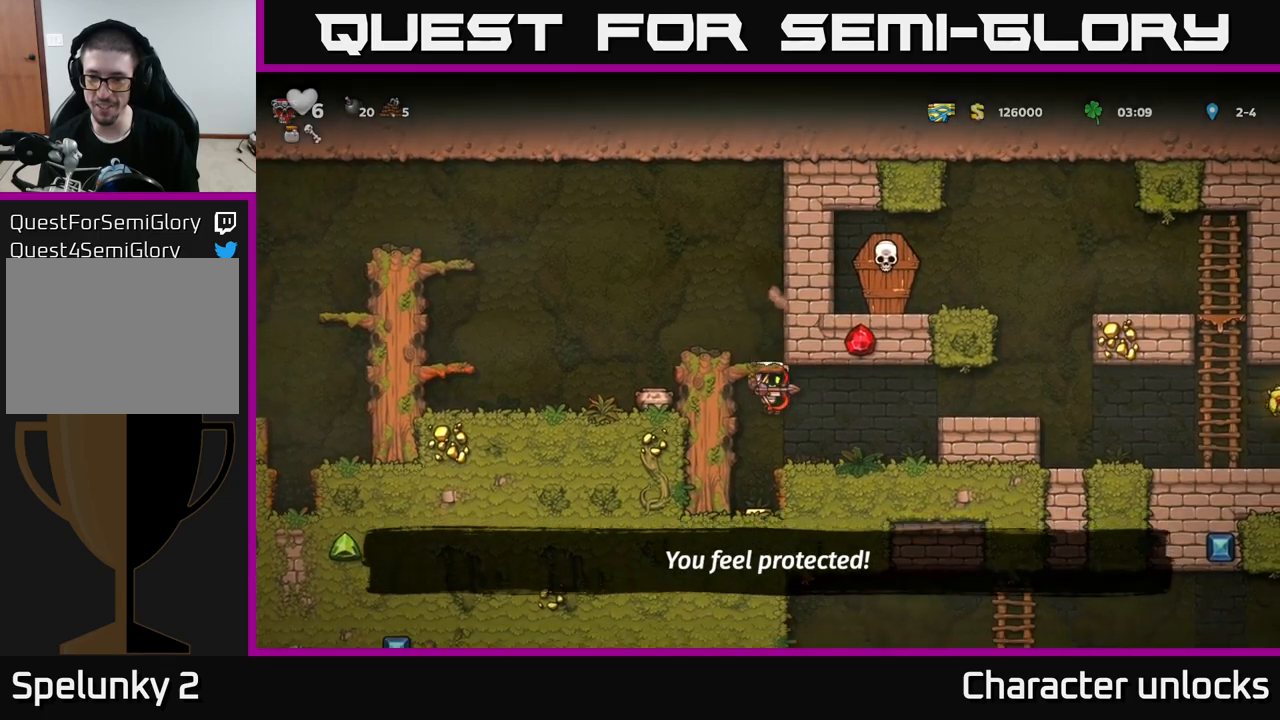
{"buttons": ["DPAD_RIGHT"], "left_stick": "center", "events": [[167, "A", "down"], [350, "A", "up"]]}
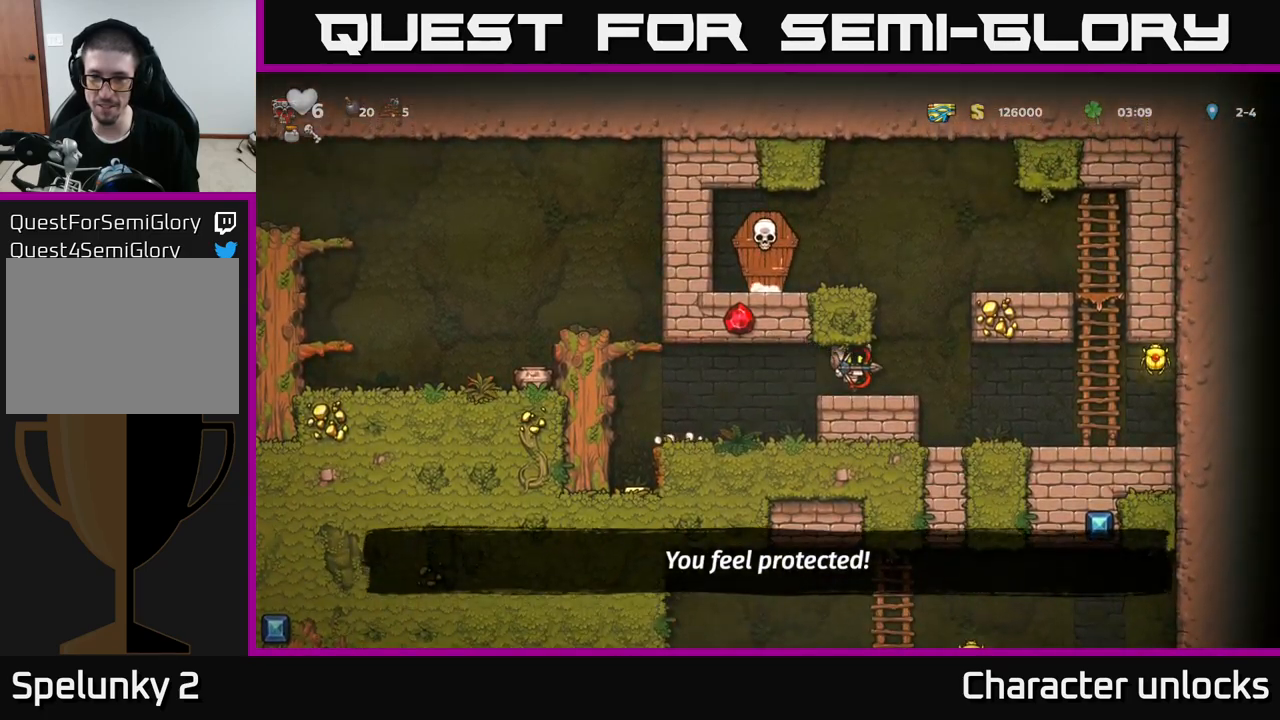
{"buttons": ["A", "DPAD_LEFT"], "left_stick": "center", "events": [[67, "A", "down"], [100, "DPAD_RIGHT", "up"], [150, "DPAD_LEFT", "down"], [317, "A", "up"], [450, "A", "down"]]}
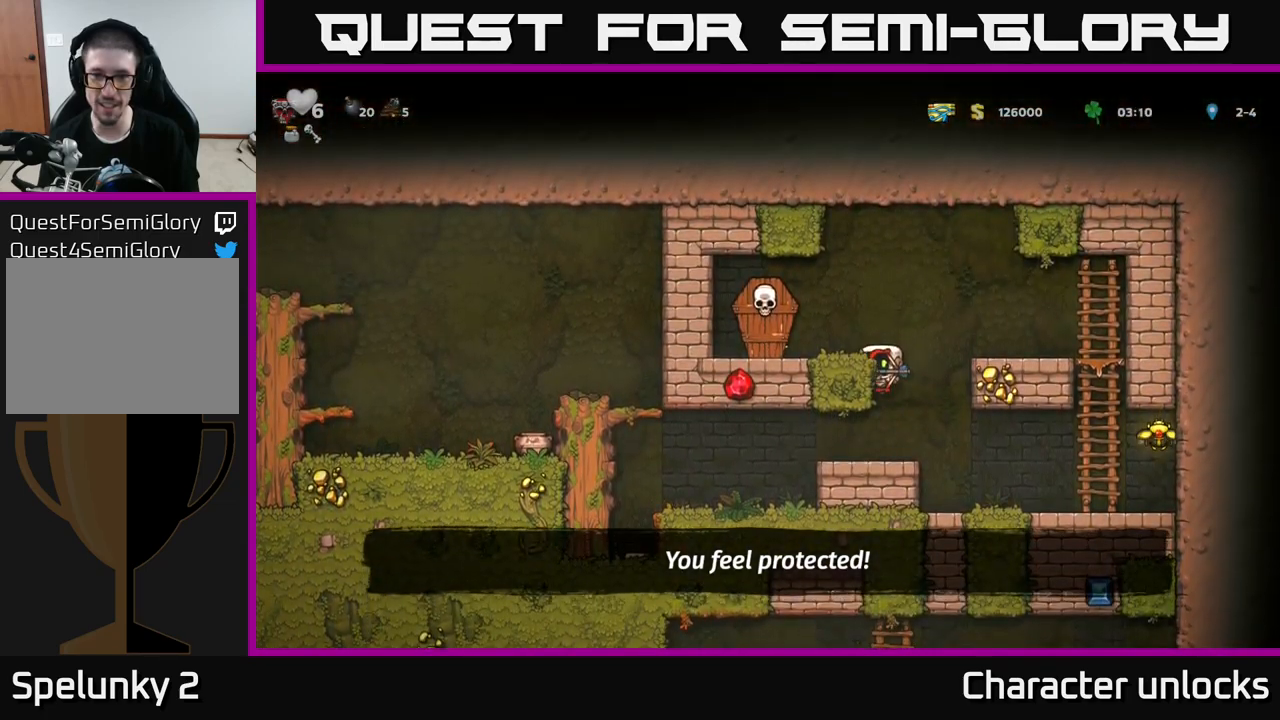
{"buttons": ["X"], "left_stick": "center", "events": [[67, "A", "up"], [133, "DPAD_LEFT", "up"], [183, "DPAD_DOWN", "down"], [400, "X", "down"], [500, "DPAD_DOWN", "up"]]}
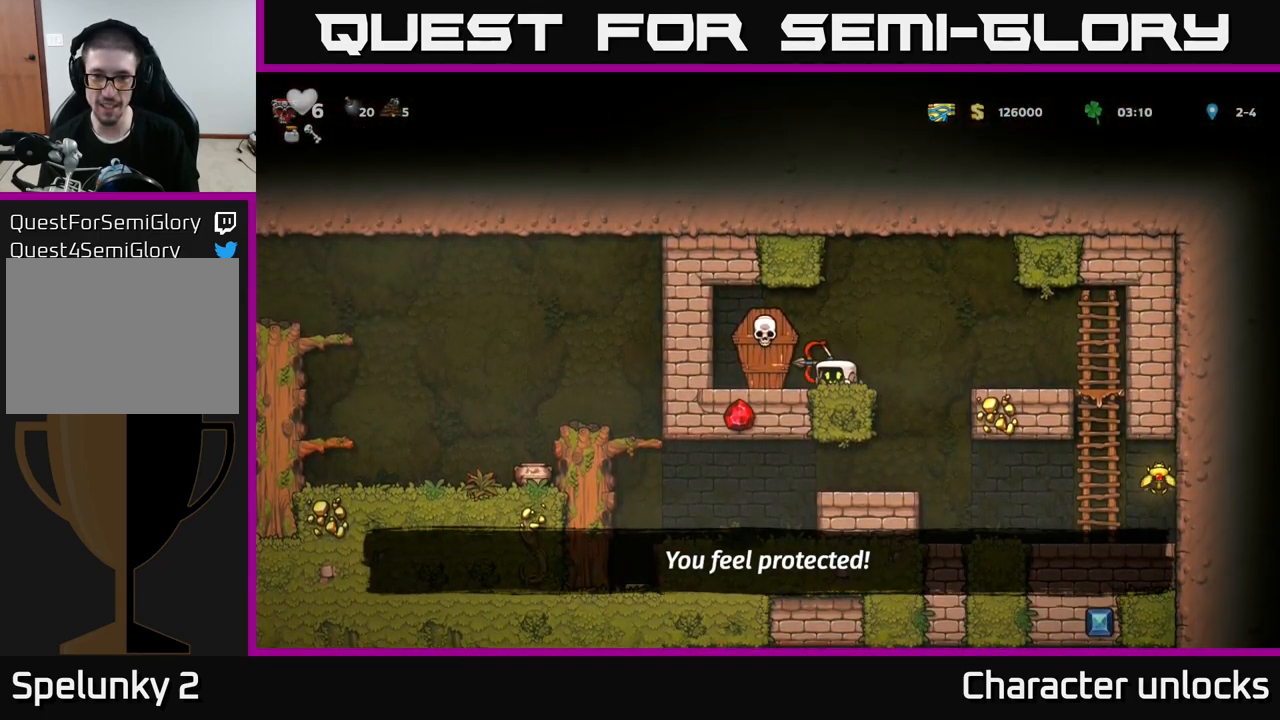
{"buttons": ["DPAD_LEFT"], "left_stick": "center", "events": [[17, "X", "up"], [33, "A", "down"], [100, "X", "down"], [150, "A", "up"], [167, "X", "up"], [183, "DPAD_LEFT", "down"], [267, "DPAD_LEFT", "up"], [417, "DPAD_LEFT", "down"]]}
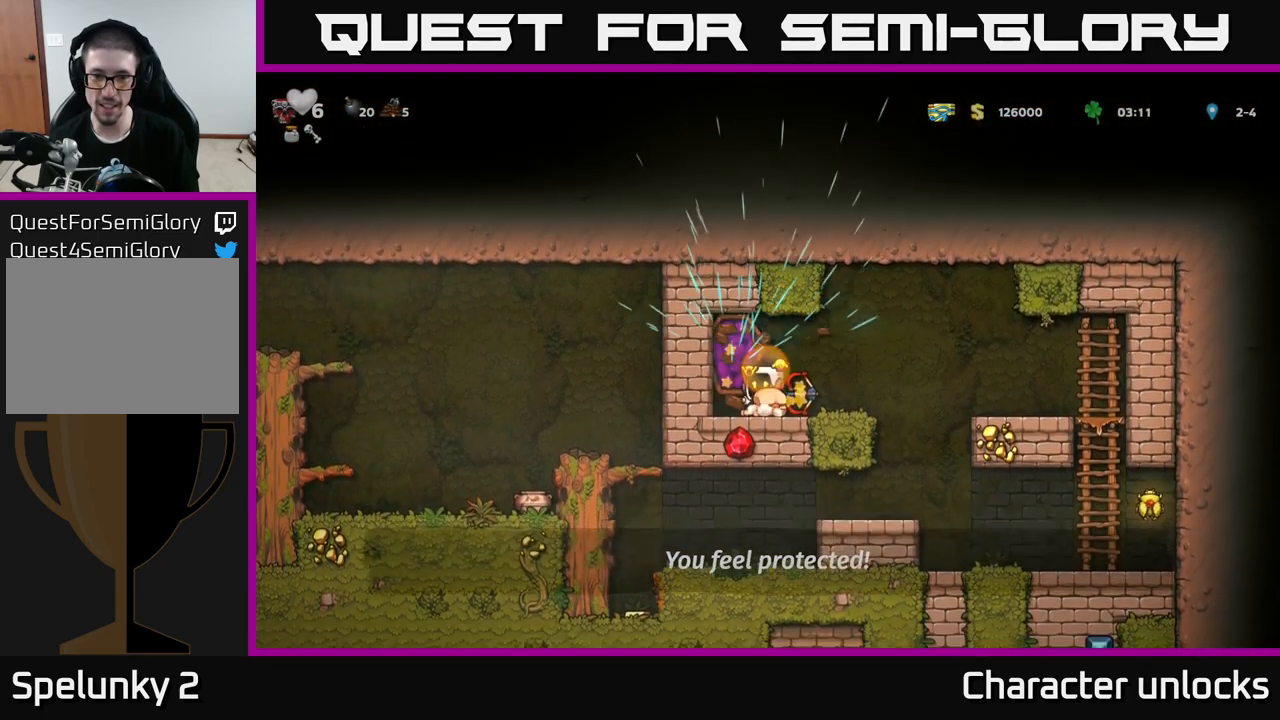
{"buttons": ["X", "DPAD_DOWN"], "left_stick": "center", "events": [[67, "DPAD_LEFT", "up"], [167, "DPAD_RIGHT", "down"], [417, "DPAD_DOWN", "down"], [433, "DPAD_RIGHT", "up"], [450, "X", "down"]]}
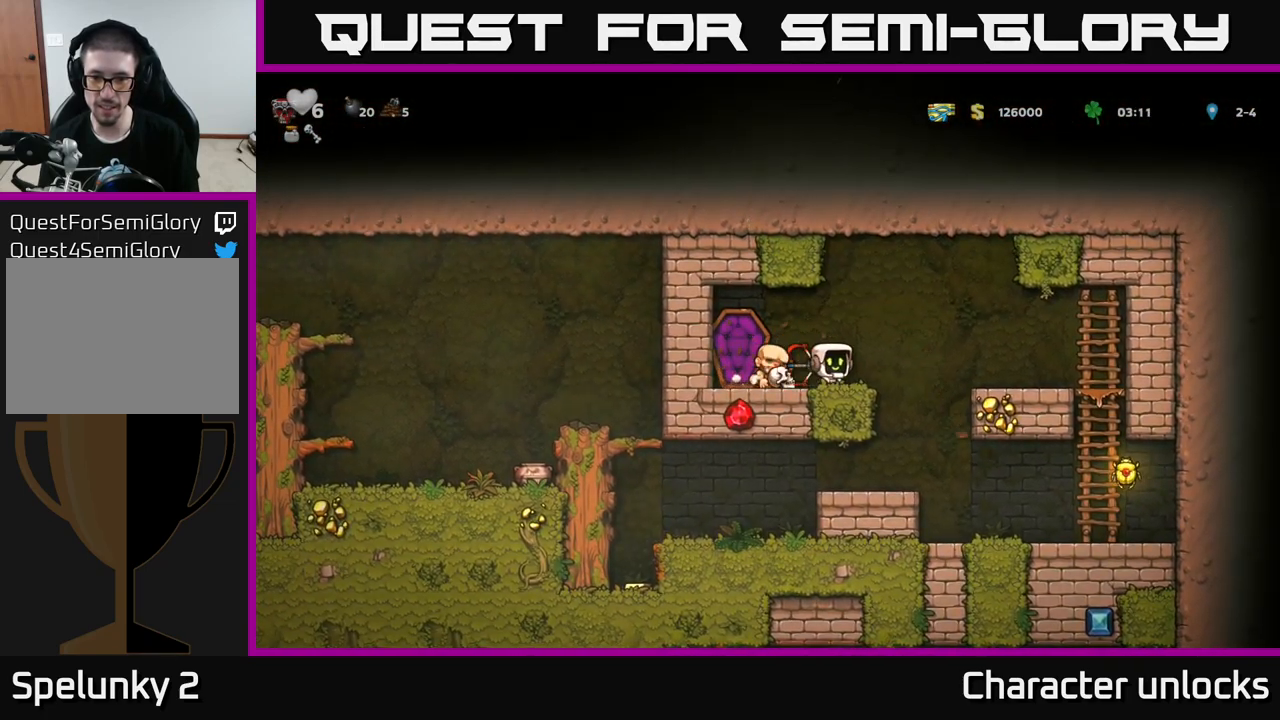
{"buttons": [], "left_stick": "center", "events": [[17, "X", "up"], [33, "DPAD_DOWN", "up"], [50, "DPAD_RIGHT", "down"], [283, "DPAD_RIGHT", "up"]]}